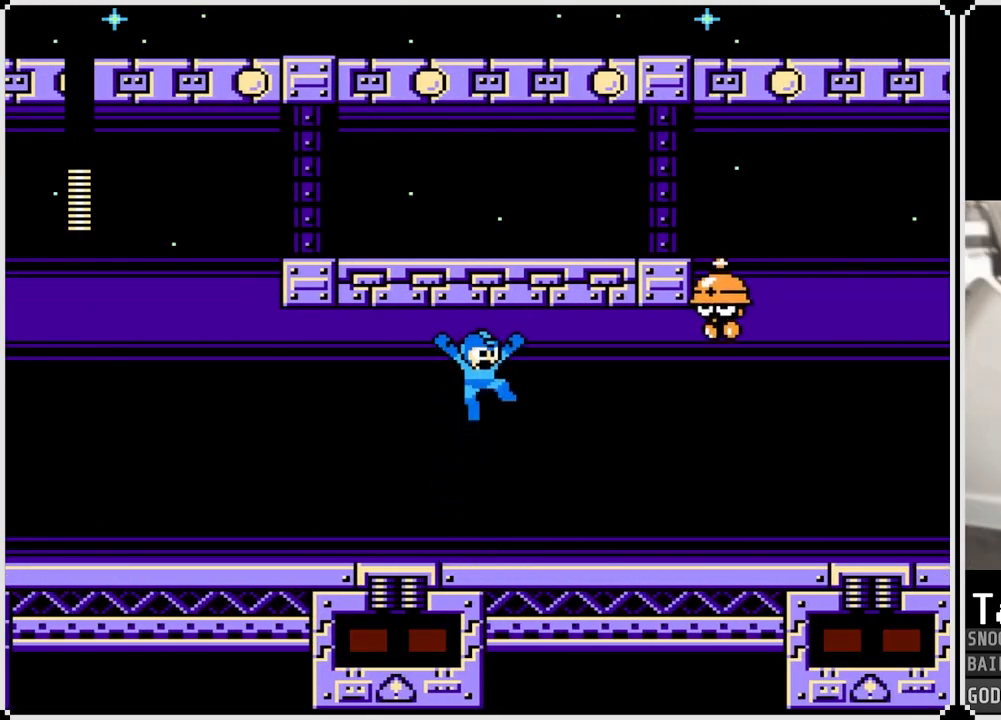
Gameplay with a controller (PlayStation layout); each line is a JSON object with the inputs held at the frame after it. "events" lists button and stick changes between this image and that frame as [ms after this image, input, new state], when the widget could be followed in between.
{"buttons": ["DPAD_LEFT"], "left_stick": "center", "right_stick": "center", "events": [[16, "SQUARE", "down"], [217, "SQUARE", "up"], [233, "CROSS", "up"], [233, "DPAD_LEFT", "down"]]}
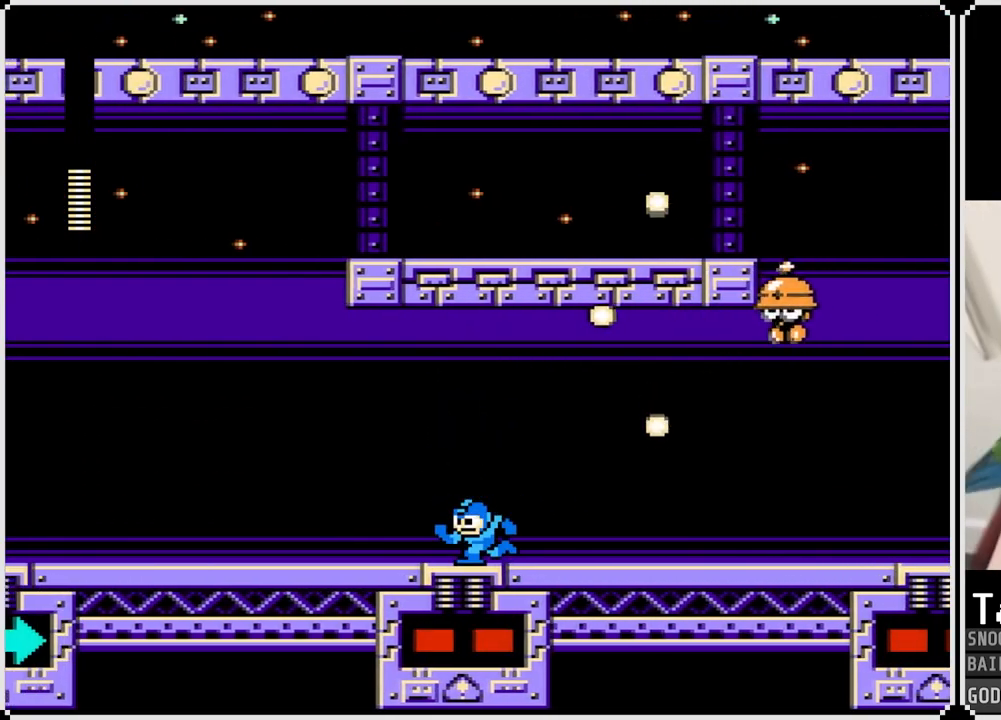
{"buttons": ["CROSS", "SQUARE", "DPAD_RIGHT"], "left_stick": "center", "right_stick": "center", "events": [[84, "DPAD_LEFT", "up"], [100, "CROSS", "down"], [134, "DPAD_RIGHT", "down"], [417, "SQUARE", "down"]]}
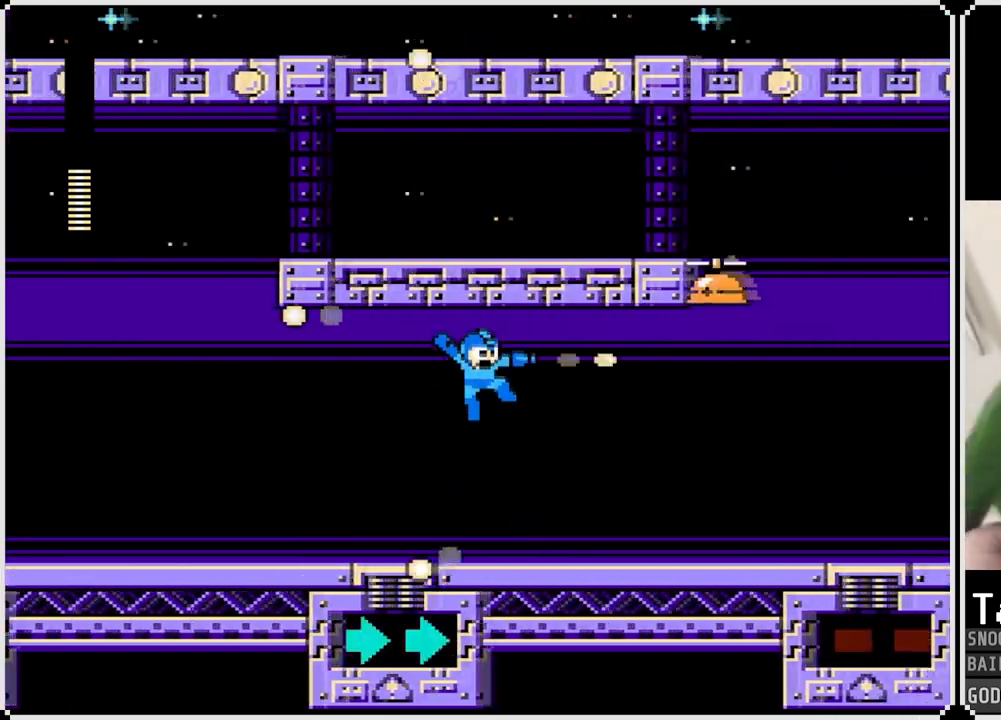
{"buttons": ["DPAD_RIGHT"], "left_stick": "center", "right_stick": "center", "events": [[16, "CROSS", "up"], [66, "SQUARE", "up"]]}
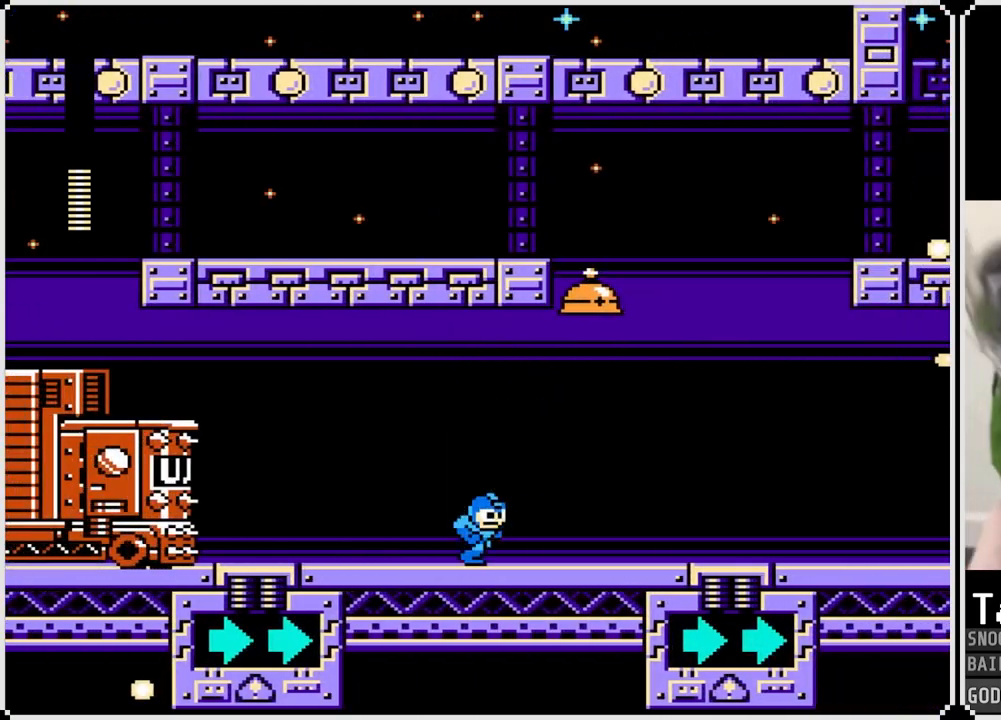
{"buttons": ["CROSS", "DPAD_RIGHT"], "left_stick": "center", "right_stick": "center", "events": [[184, "CROSS", "down"]]}
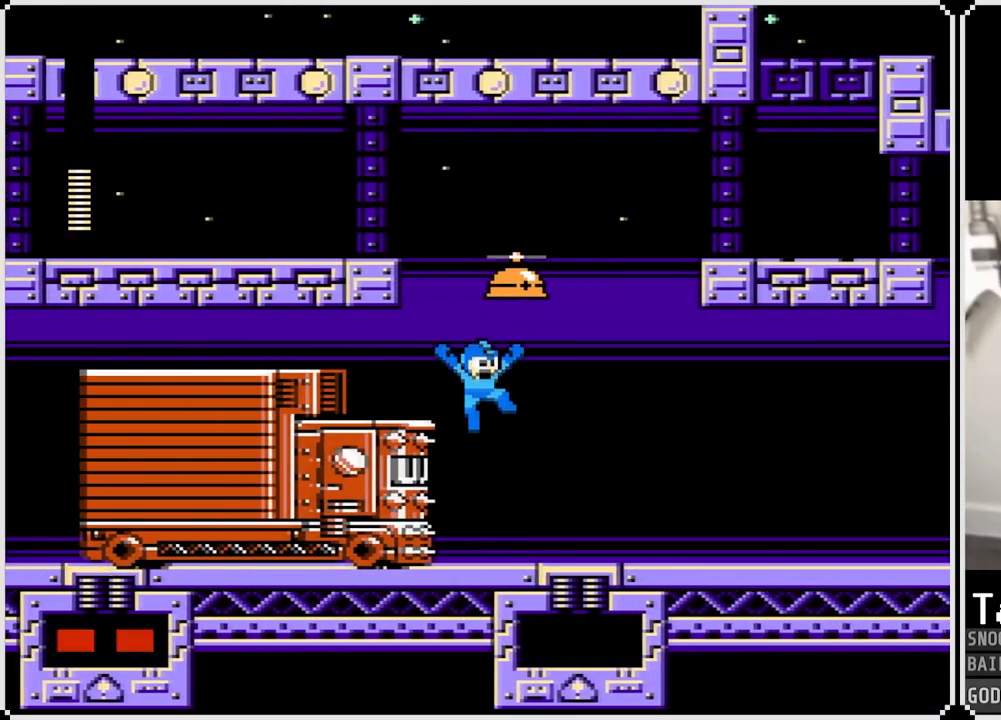
{"buttons": [], "left_stick": "center", "right_stick": "center", "events": [[117, "CROSS", "up"], [450, "DPAD_RIGHT", "up"]]}
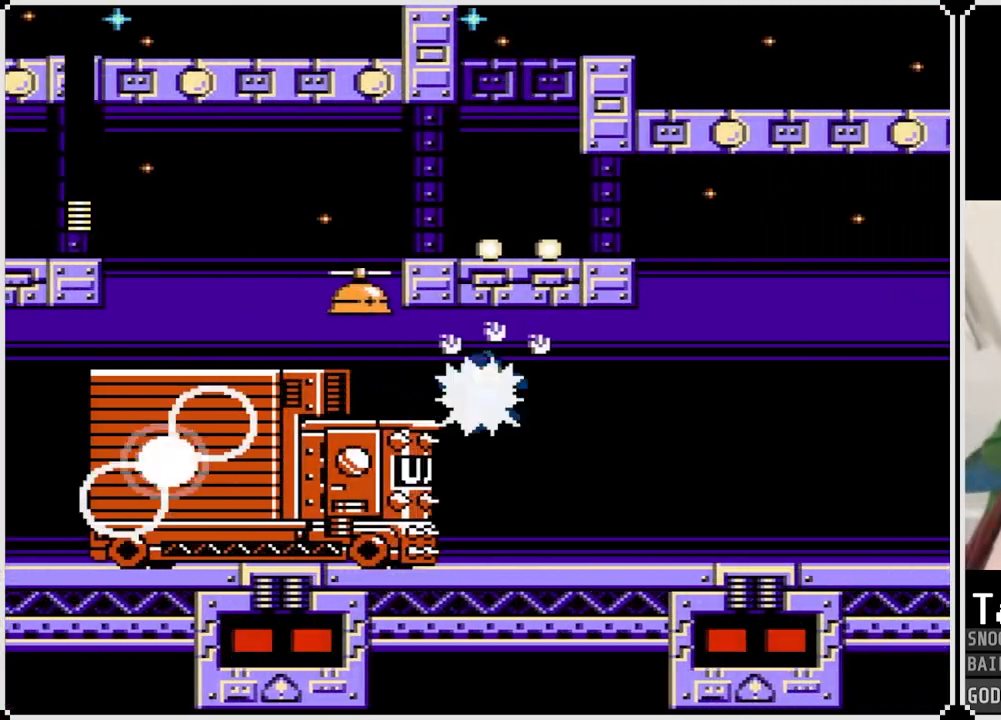
{"buttons": [], "left_stick": "center", "right_stick": "center", "events": []}
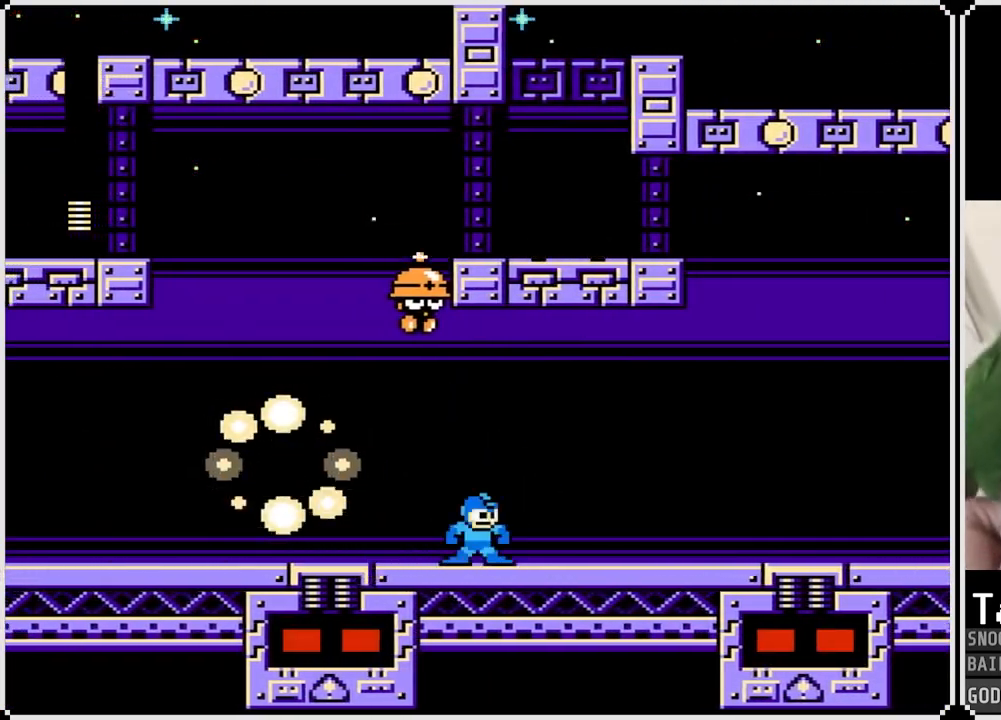
{"buttons": ["DPAD_RIGHT"], "left_stick": "center", "right_stick": "center", "events": [[100, "DPAD_RIGHT", "down"]]}
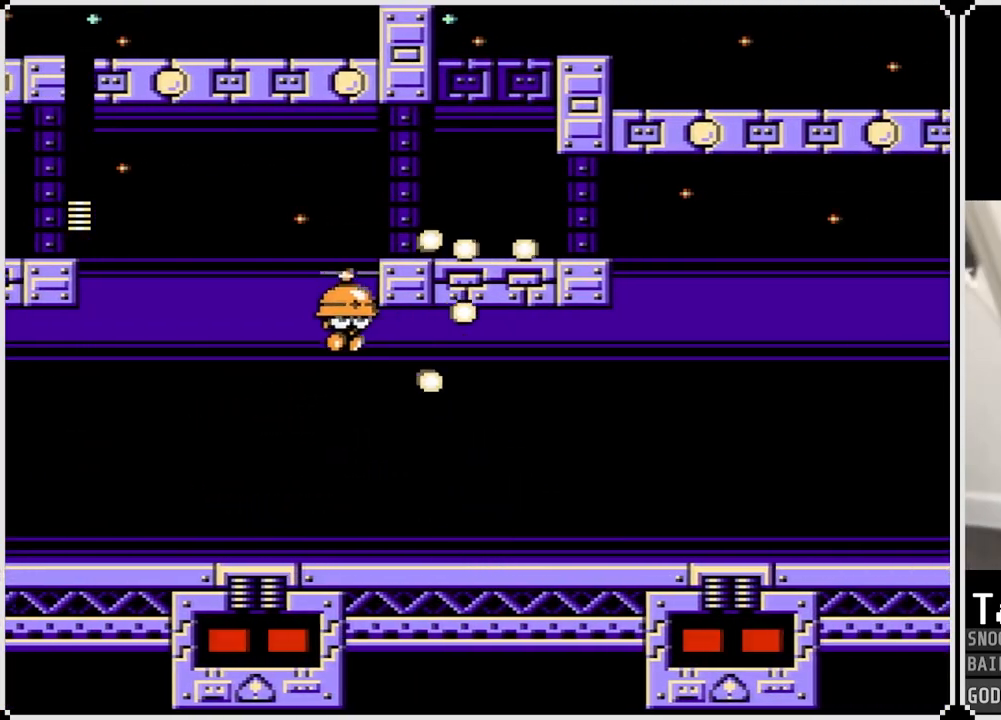
{"buttons": ["CROSS", "SQUARE", "DPAD_RIGHT"], "left_stick": "center", "right_stick": "center", "events": [[34, "CROSS", "down"], [167, "DPAD_RIGHT", "up"], [251, "DPAD_LEFT", "down"], [417, "SQUARE", "down"], [467, "DPAD_LEFT", "up"], [501, "DPAD_RIGHT", "down"]]}
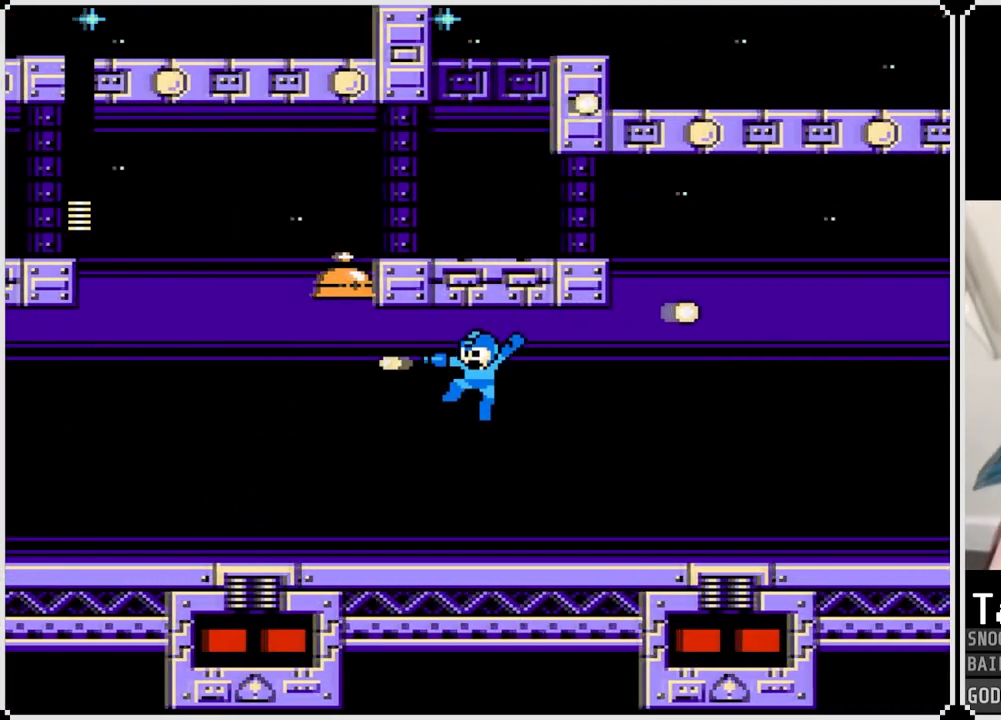
{"buttons": ["DPAD_RIGHT"], "left_stick": "center", "right_stick": "center", "events": [[50, "CROSS", "up"], [67, "SQUARE", "up"]]}
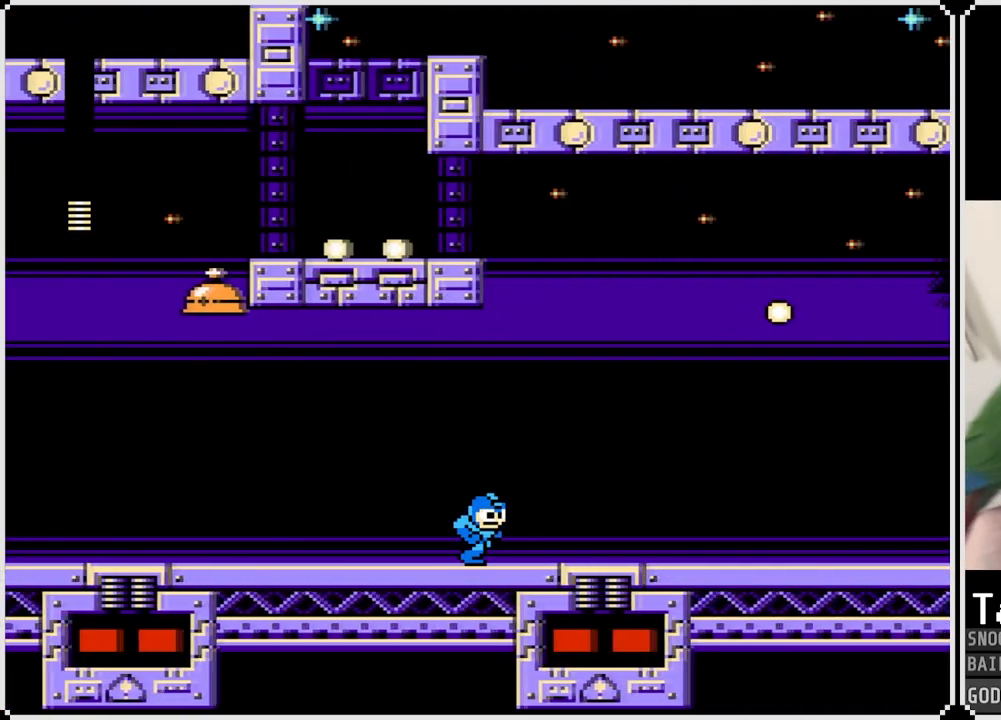
{"buttons": [], "left_stick": "center", "right_stick": "center", "events": [[401, "DPAD_RIGHT", "up"]]}
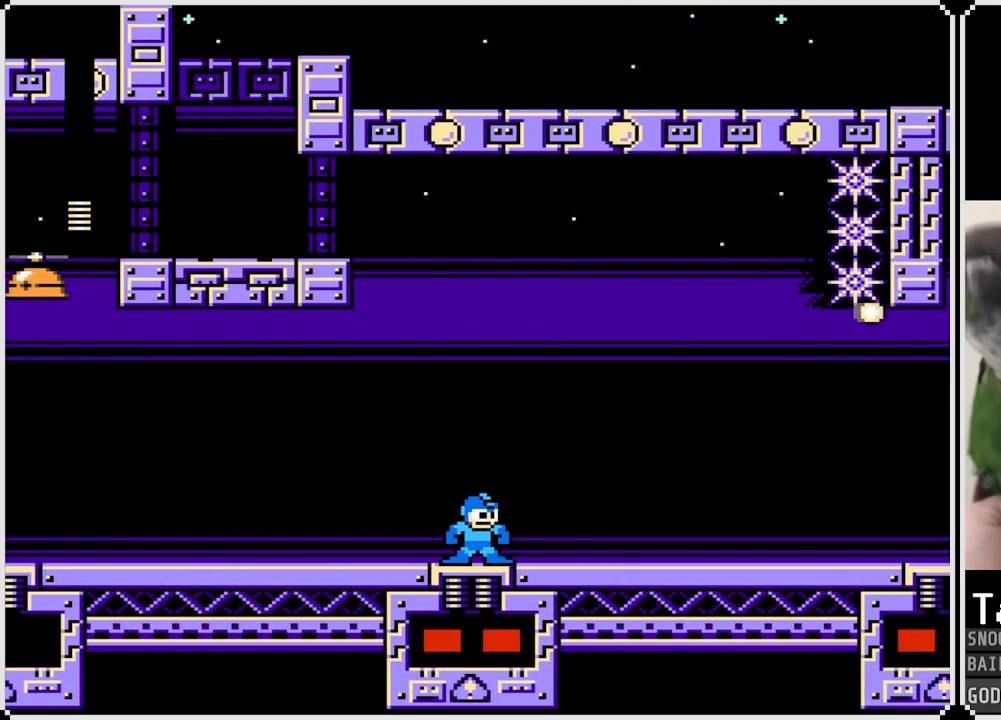
{"buttons": [], "left_stick": "center", "right_stick": "center", "events": [[33, "DPAD_LEFT", "down"], [167, "DPAD_LEFT", "up"]]}
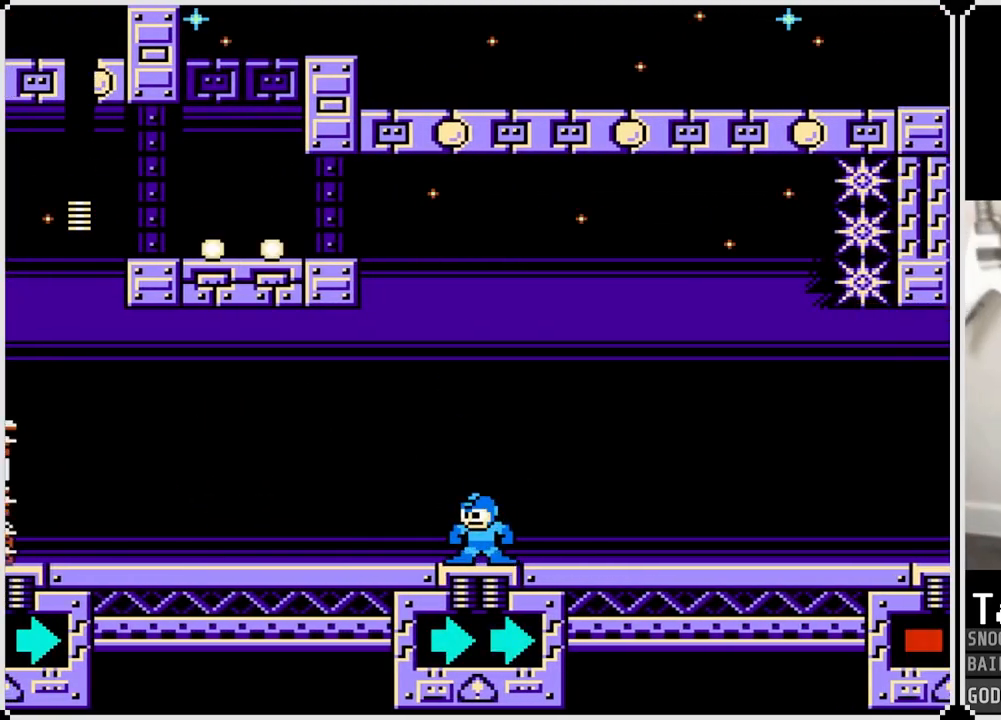
{"buttons": ["CROSS"], "left_stick": "center", "right_stick": "center", "events": [[200, "CROSS", "down"]]}
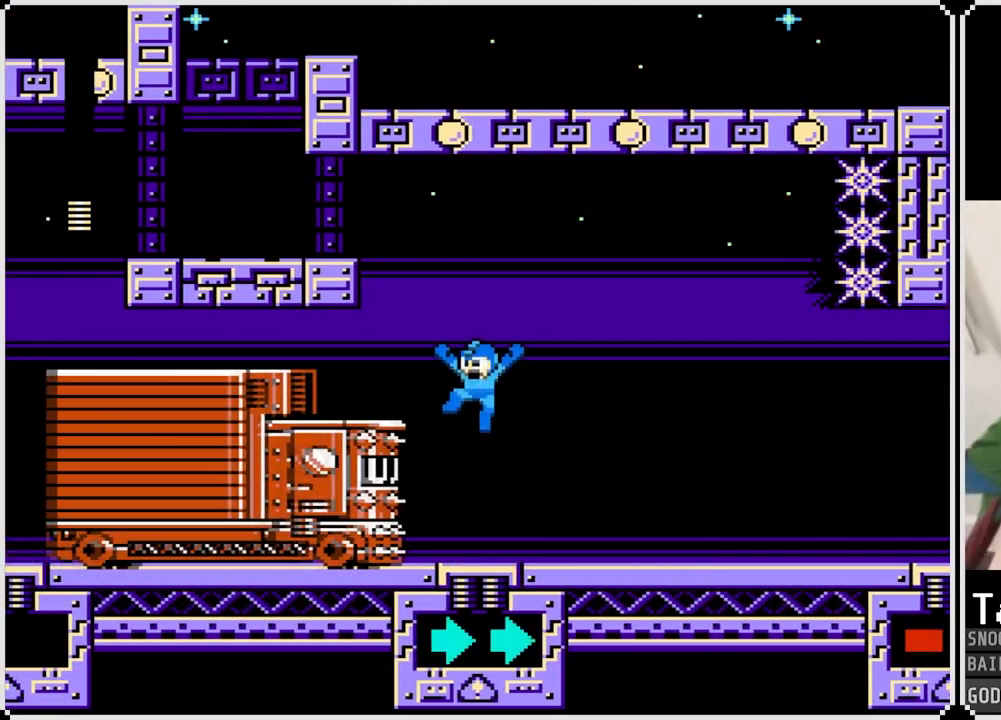
{"buttons": [], "left_stick": "center", "right_stick": "center", "events": [[167, "CROSS", "up"]]}
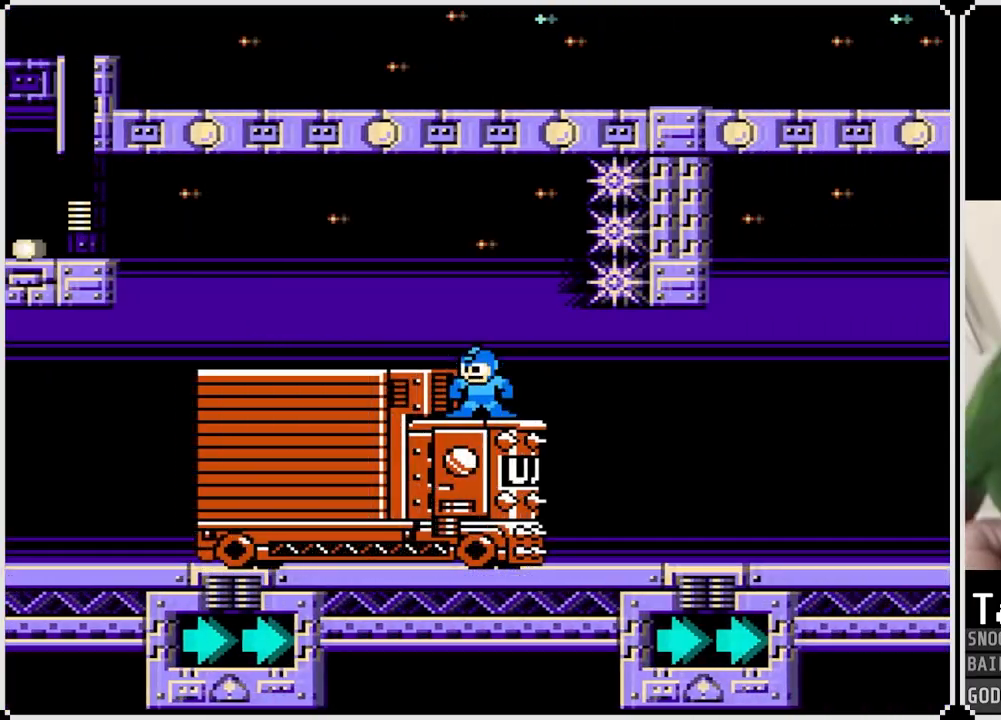
{"buttons": [], "left_stick": "center", "right_stick": "center", "events": []}
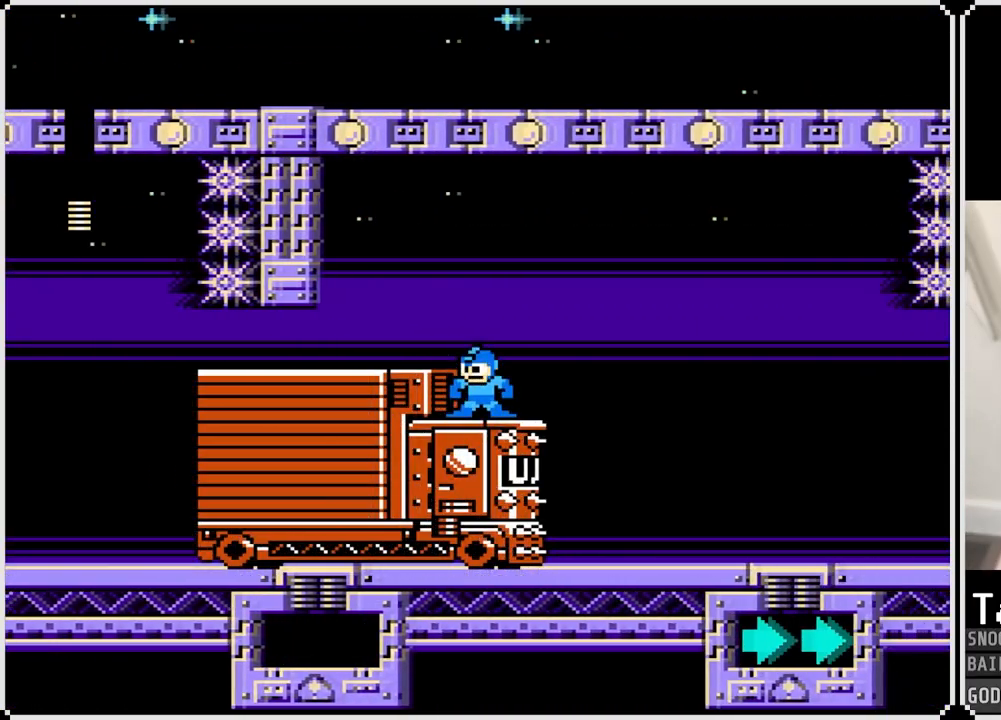
{"buttons": [], "left_stick": "center", "right_stick": "center", "events": []}
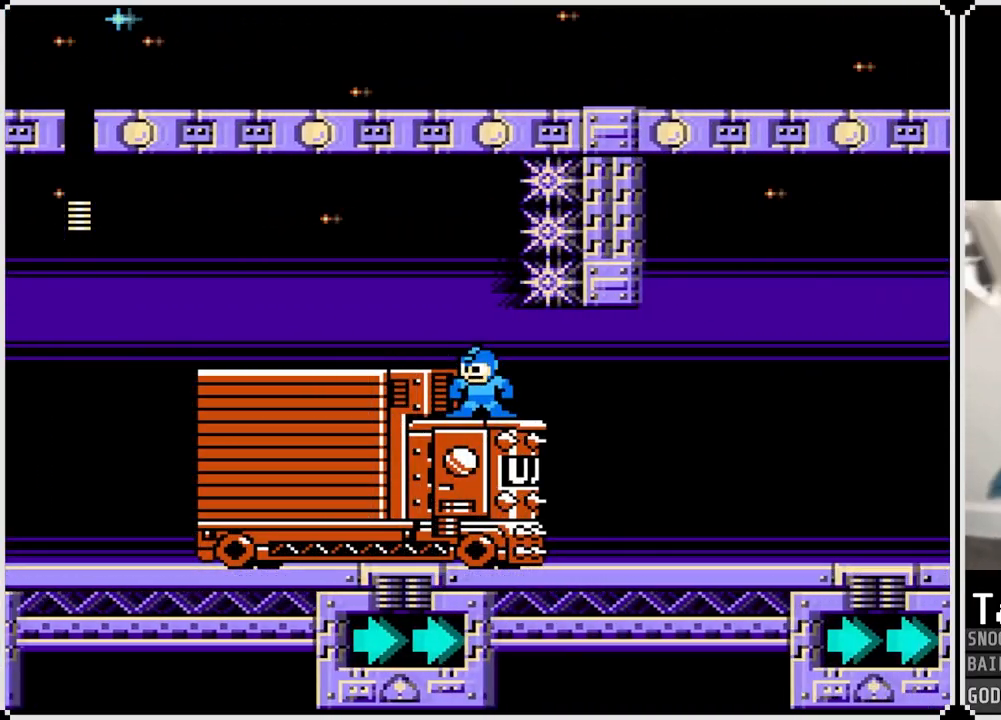
{"buttons": [], "left_stick": "center", "right_stick": "center", "events": []}
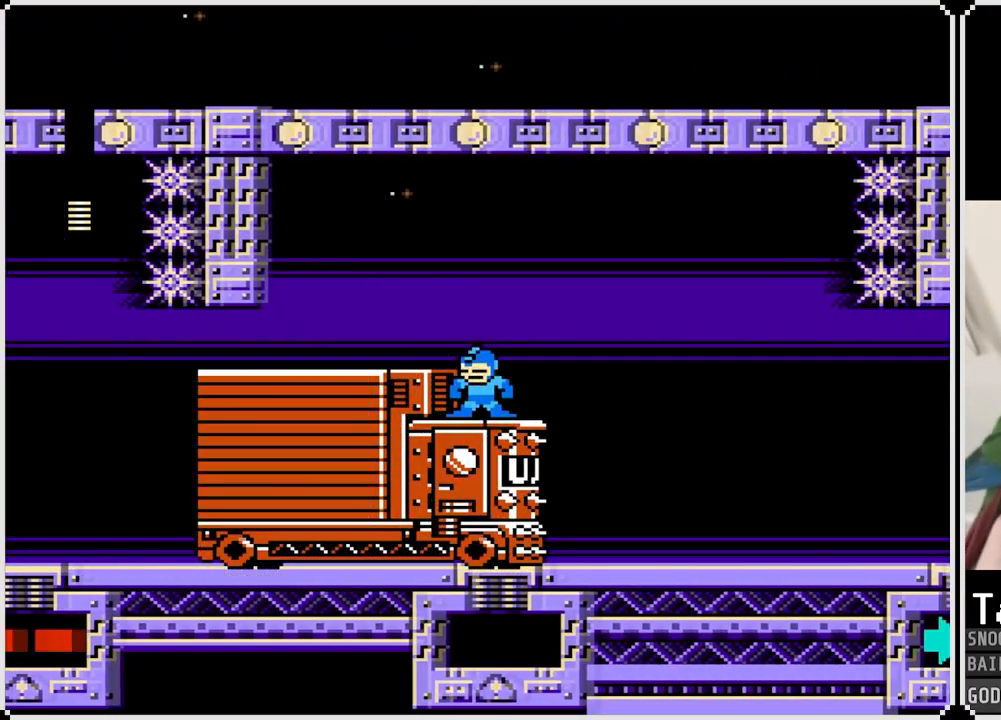
{"buttons": [], "left_stick": "center", "right_stick": "center", "events": []}
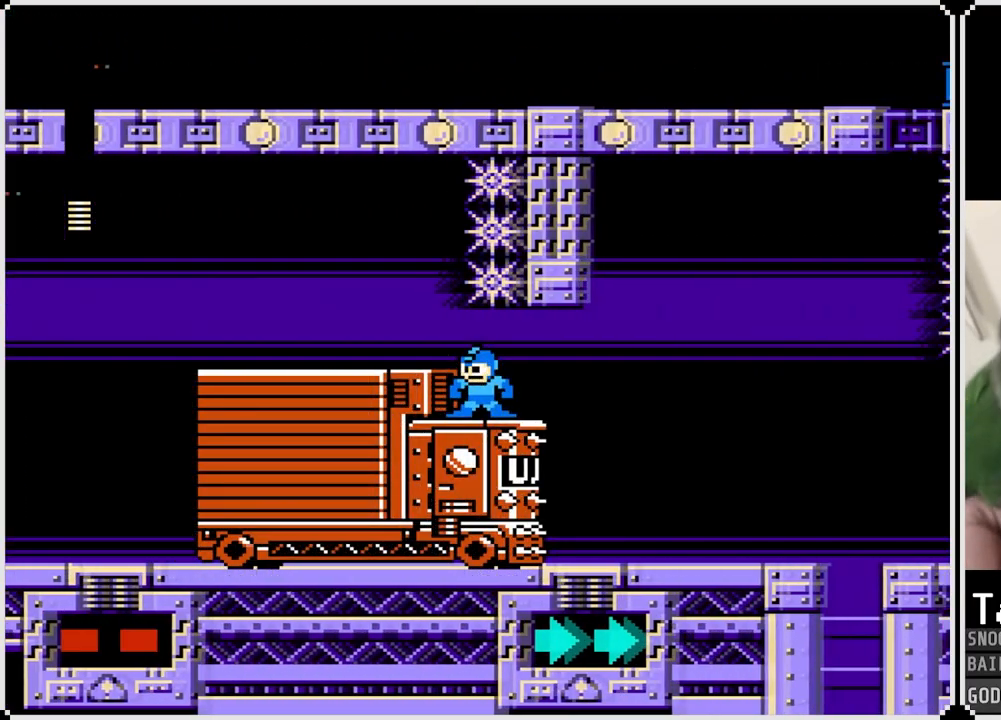
{"buttons": ["CROSS", "DPAD_LEFT"], "left_stick": "center", "right_stick": "center", "events": [[267, "CROSS", "down"], [267, "DPAD_LEFT", "down"]]}
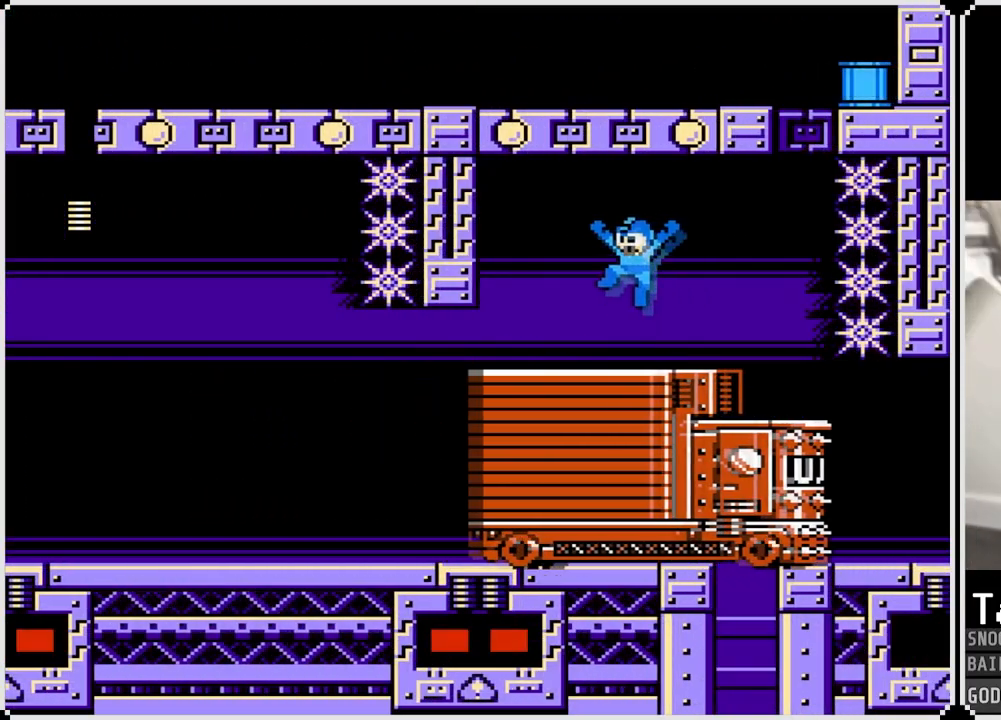
{"buttons": ["CROSS", "DPAD_RIGHT"], "left_stick": "center", "right_stick": "center", "events": [[200, "DPAD_LEFT", "up"], [217, "DPAD_RIGHT", "down"]]}
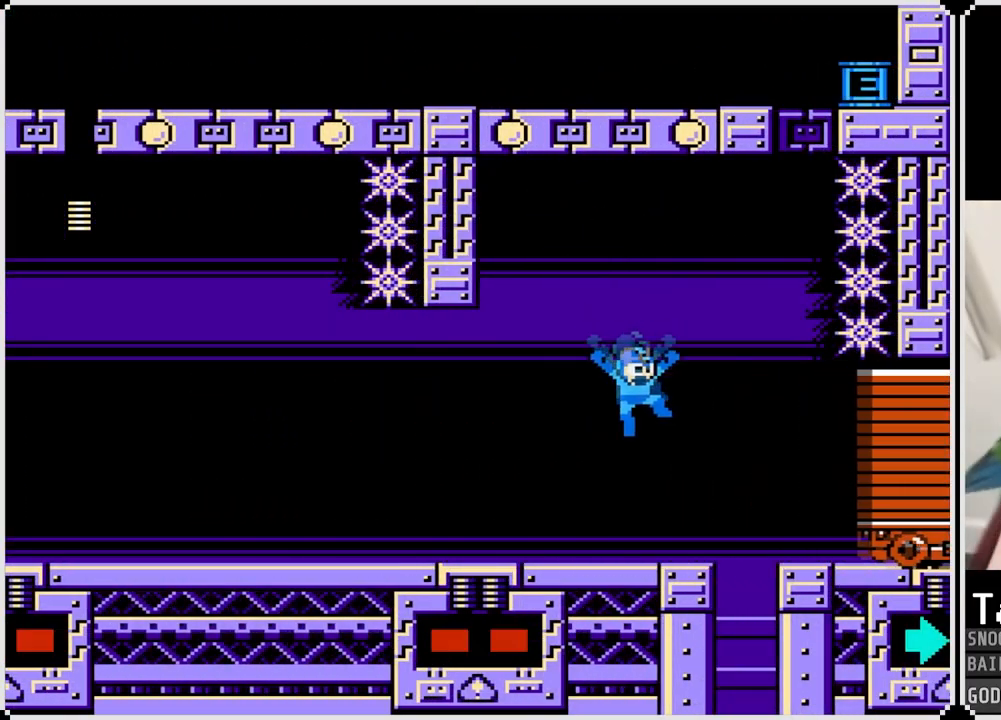
{"buttons": ["DPAD_LEFT"], "left_stick": "center", "right_stick": "center", "events": [[83, "CROSS", "up"], [367, "DPAD_RIGHT", "up"], [467, "DPAD_LEFT", "down"]]}
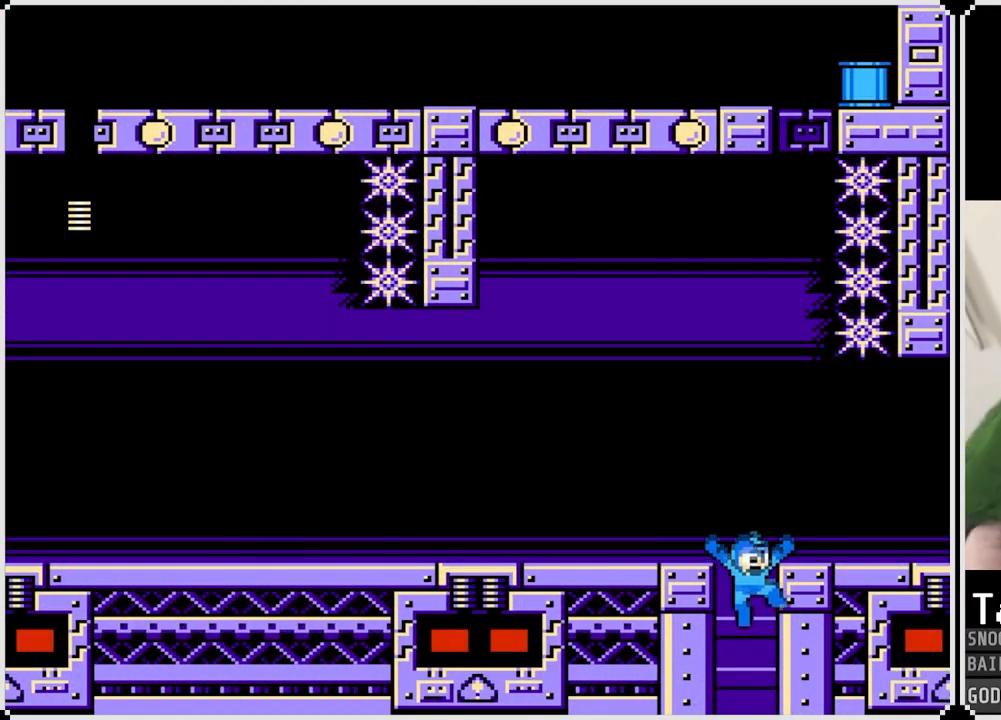
{"buttons": [], "left_stick": "center", "right_stick": "center", "events": [[134, "DPAD_LEFT", "up"]]}
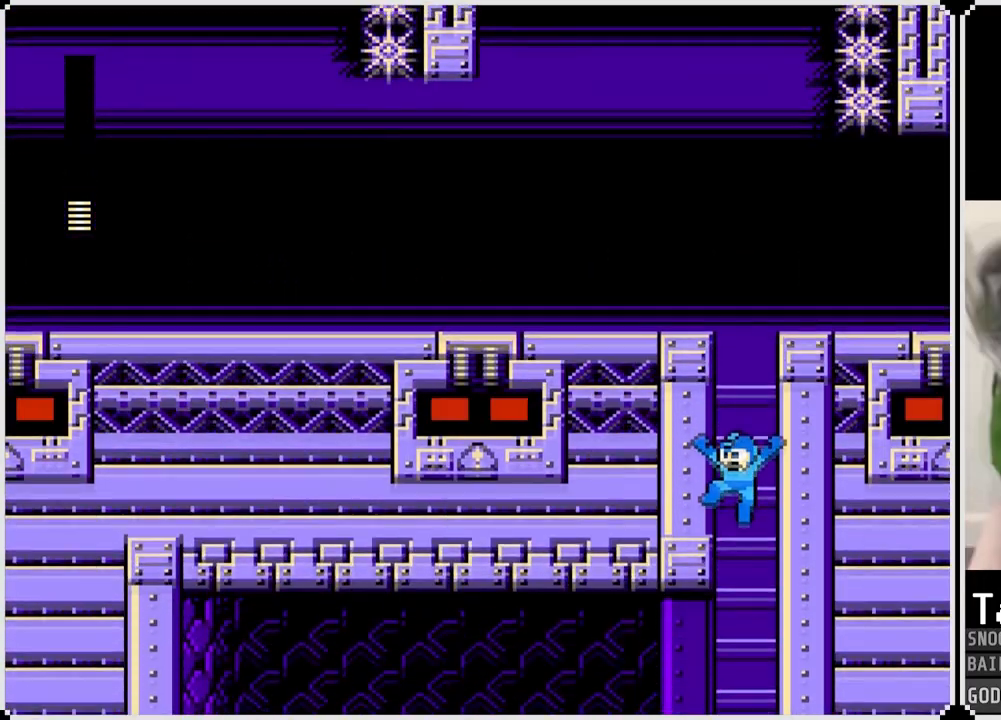
{"buttons": [], "left_stick": "center", "right_stick": "center", "events": []}
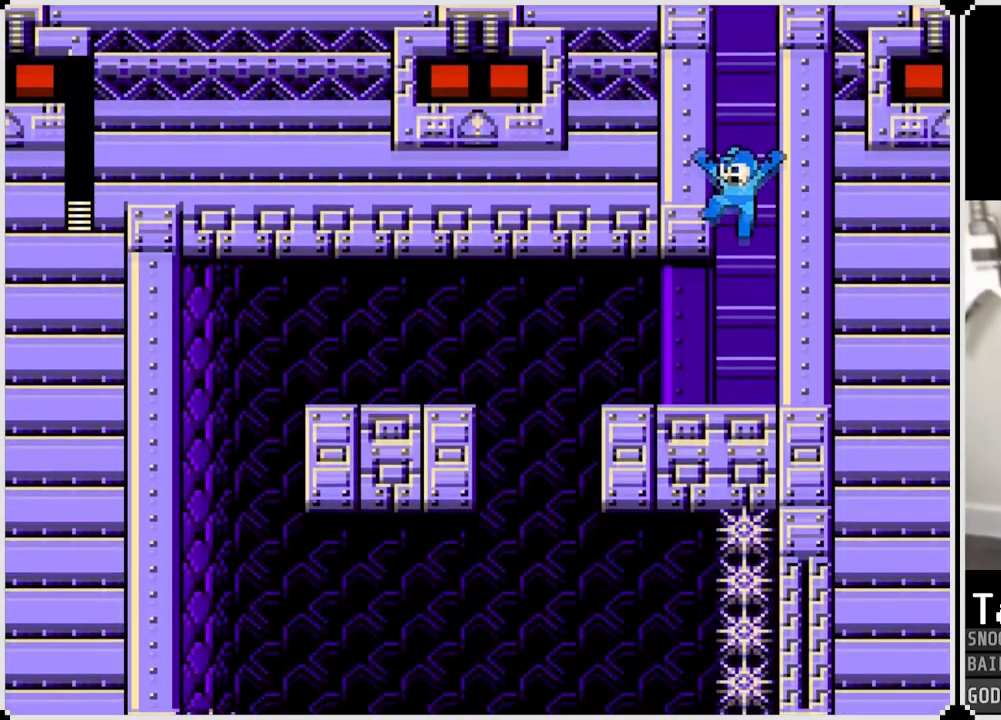
{"buttons": [], "left_stick": "center", "right_stick": "center", "events": []}
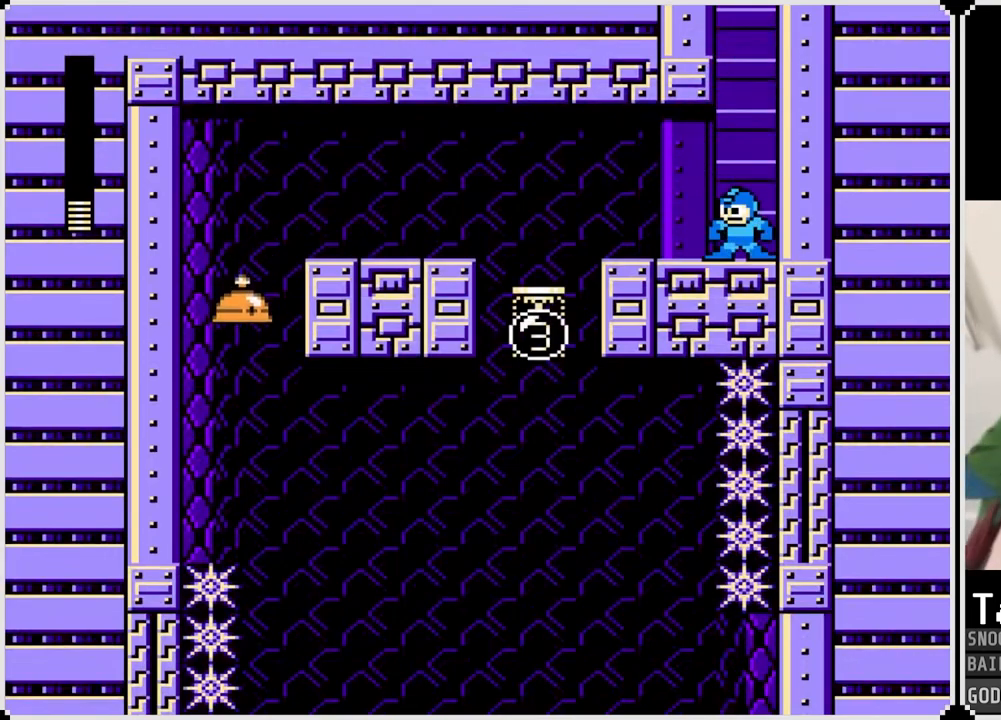
{"buttons": ["SQUARE"], "left_stick": "center", "right_stick": "center", "events": [[33, "CROSS", "down"], [50, "SQUARE", "down"], [100, "CROSS", "up"], [166, "SQUARE", "up"], [450, "SQUARE", "down"]]}
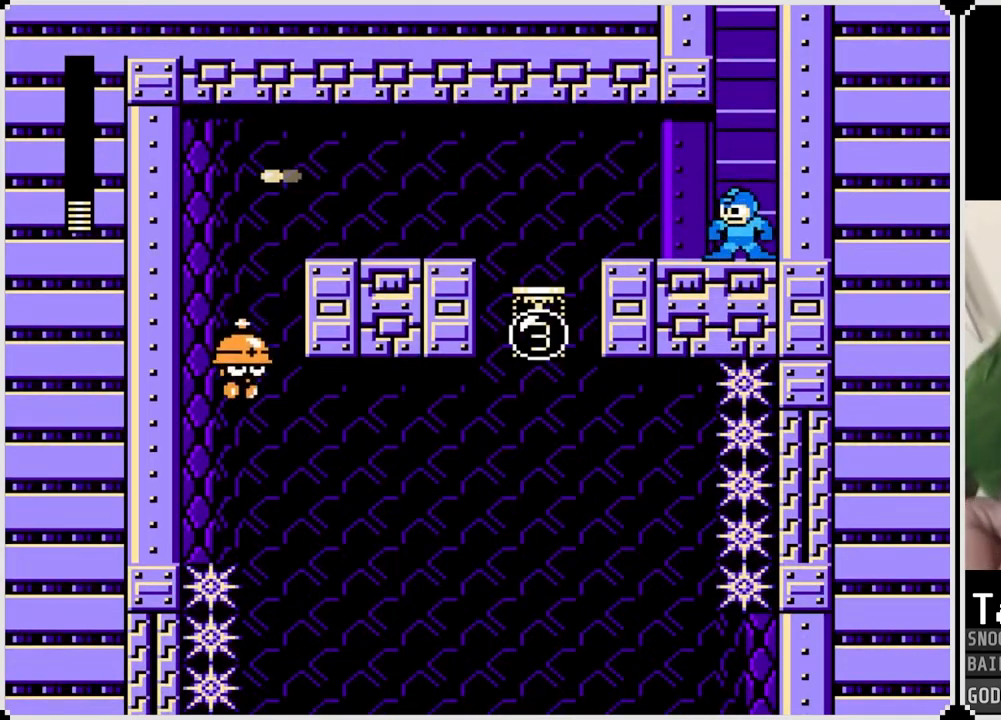
{"buttons": [], "left_stick": "center", "right_stick": "center", "events": [[67, "SQUARE", "up"], [384, "SQUARE", "down"], [501, "SQUARE", "up"]]}
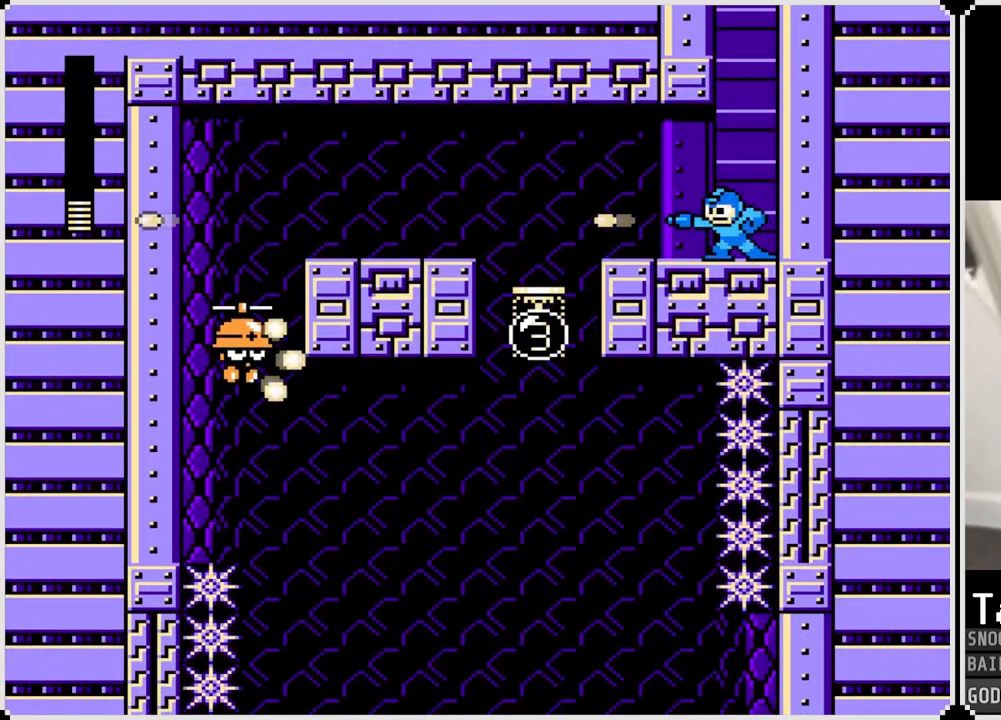
{"buttons": [], "left_stick": "center", "right_stick": "center", "events": [[233, "SQUARE", "down"], [367, "SQUARE", "up"]]}
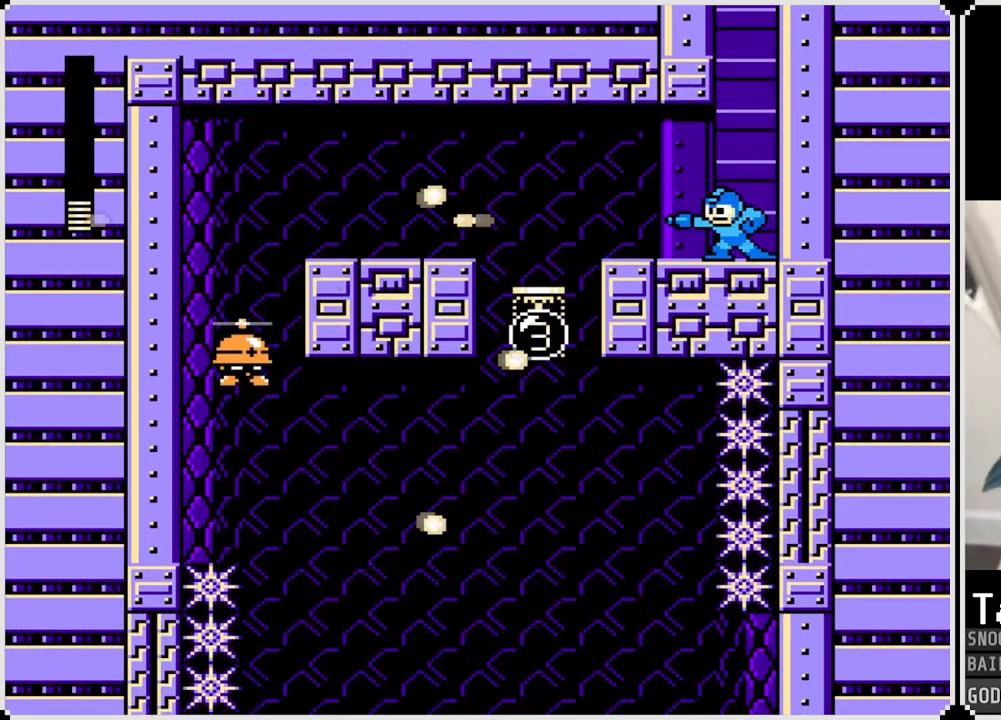
{"buttons": [], "left_stick": "center", "right_stick": "center", "events": []}
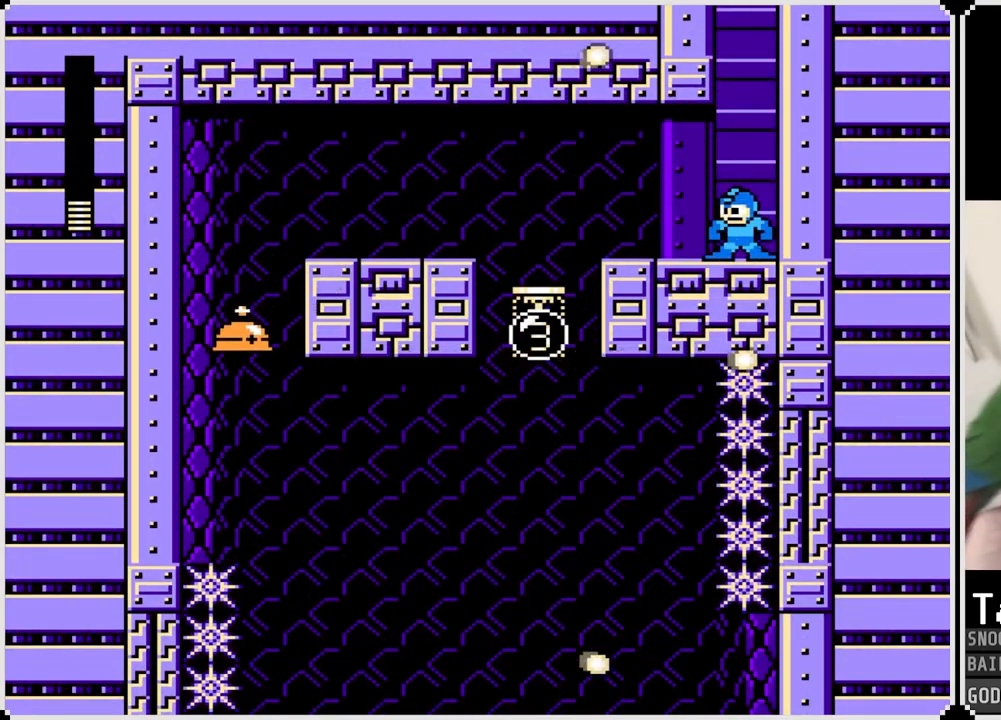
{"buttons": [], "left_stick": "center", "right_stick": "center", "events": []}
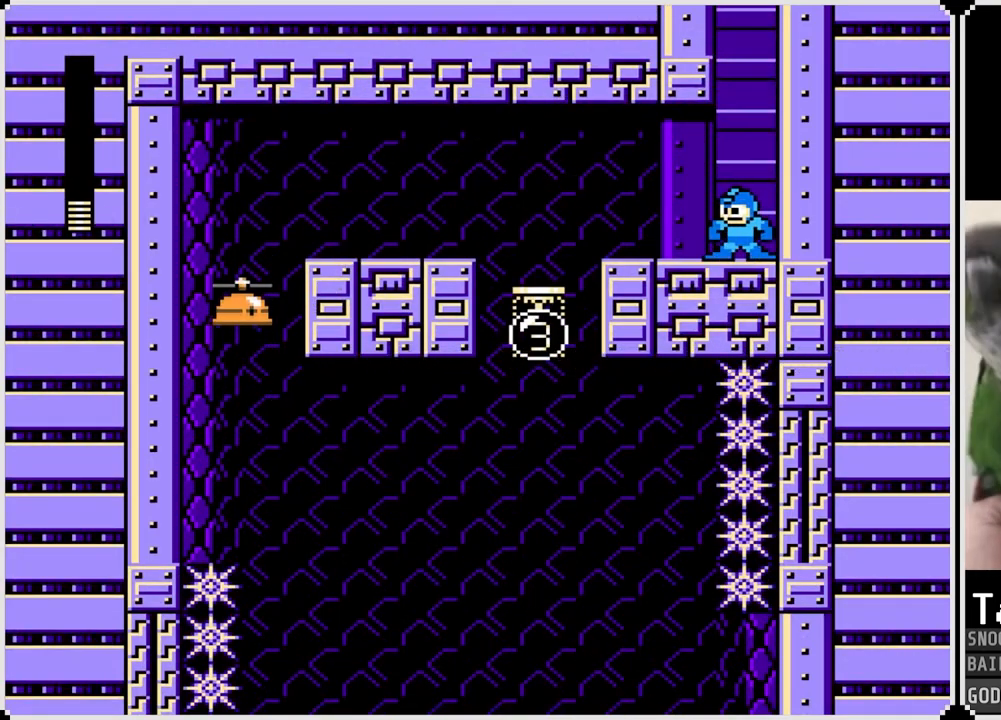
{"buttons": ["DPAD_LEFT"], "left_stick": "center", "right_stick": "center", "events": [[200, "CROSS", "down"], [250, "SQUARE", "down"], [350, "CROSS", "up"], [367, "DPAD_LEFT", "down"], [400, "SQUARE", "up"]]}
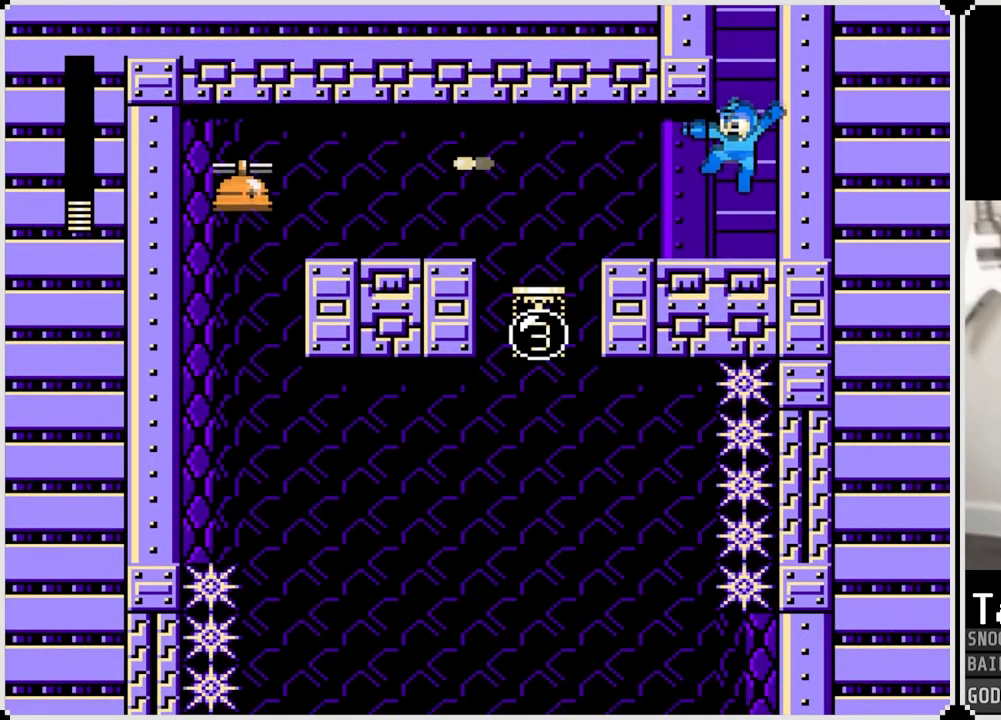
{"buttons": ["DPAD_LEFT"], "left_stick": "center", "right_stick": "center", "events": [[100, "DPAD_LEFT", "up"], [166, "CROSS", "down"], [233, "SQUARE", "down"], [333, "CROSS", "up"], [333, "DPAD_LEFT", "down"], [383, "SQUARE", "up"]]}
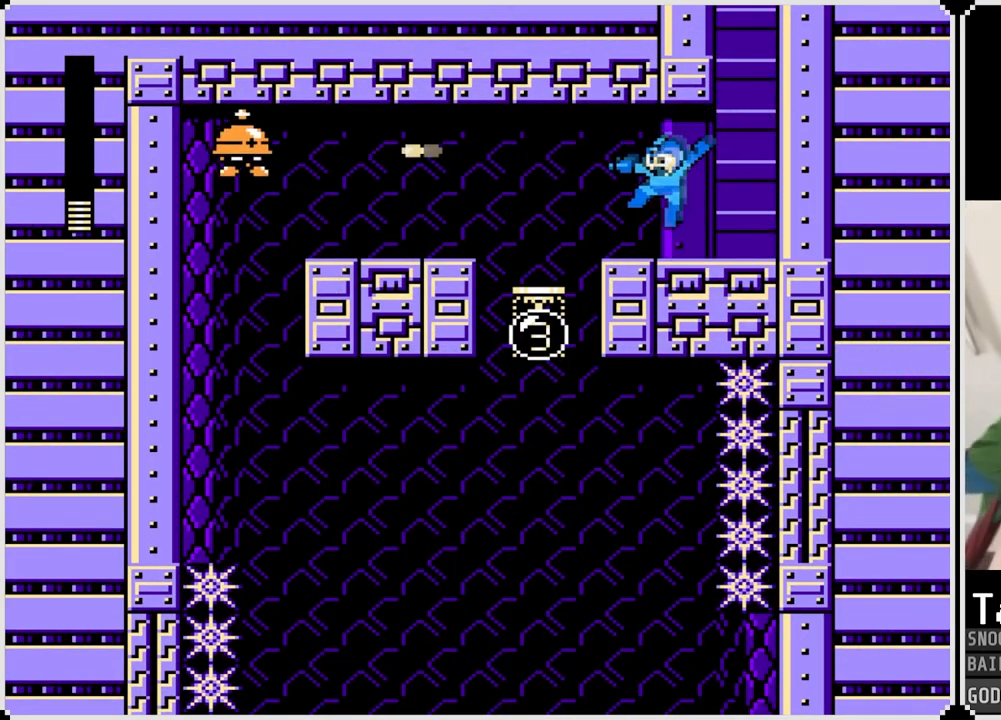
{"buttons": ["DPAD_LEFT"], "left_stick": "center", "right_stick": "center", "events": [[17, "DPAD_LEFT", "up"], [117, "CROSS", "down"], [200, "SQUARE", "down"], [284, "CROSS", "up"], [334, "SQUARE", "up"], [400, "DPAD_LEFT", "down"]]}